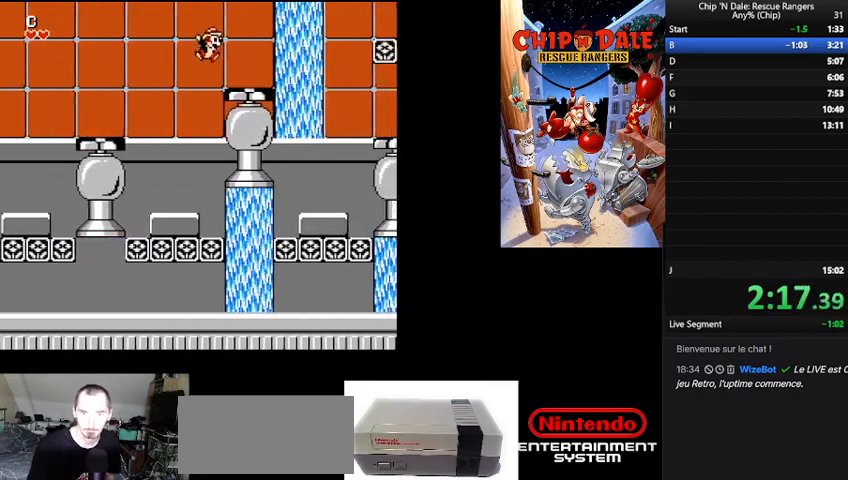
Gameplay with a controller (Nintendo layout); each line is a JSON object with the inputs held at the frame after it. "events" lists button and stick changes between this image and that frame as [ms after this image, input, new state], when the widget could be followed in between. Not read: L3 R3.
{"buttons": [], "events": [[167, "DPAD_RIGHT", "up"], [267, "B", "down"], [367, "B", "up"]]}
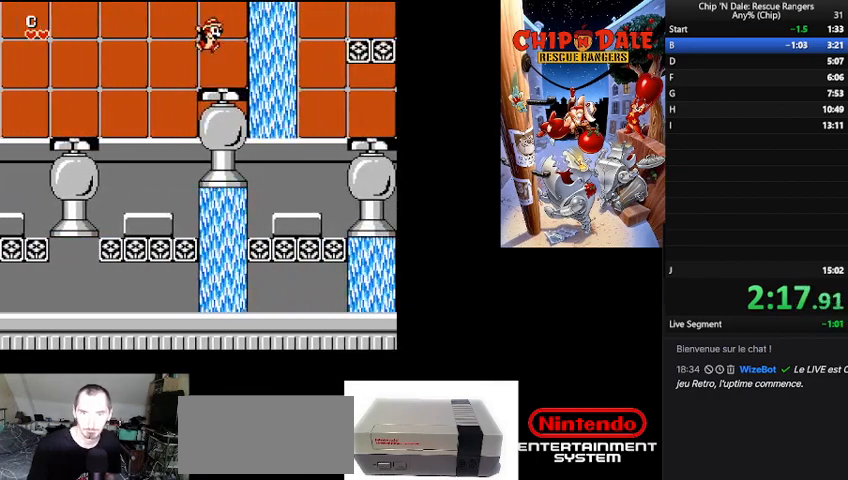
{"buttons": [], "events": [[167, "B", "down"], [300, "B", "up"]]}
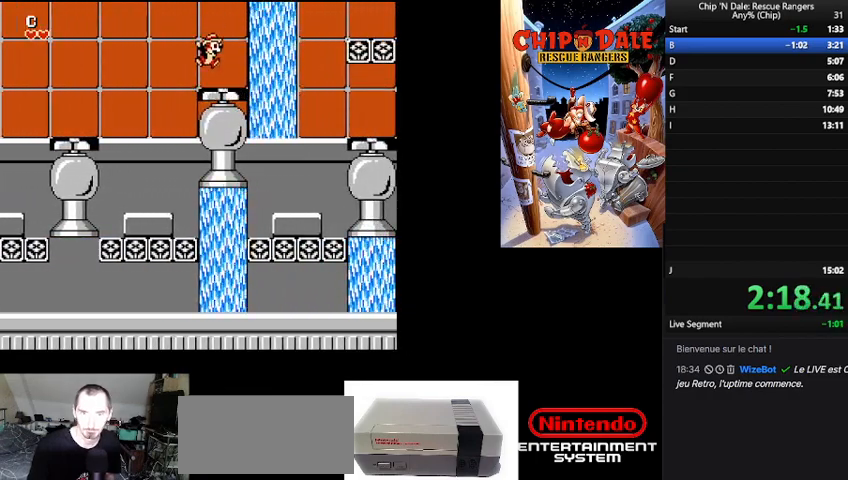
{"buttons": ["DPAD_RIGHT"], "events": [[433, "DPAD_RIGHT", "down"]]}
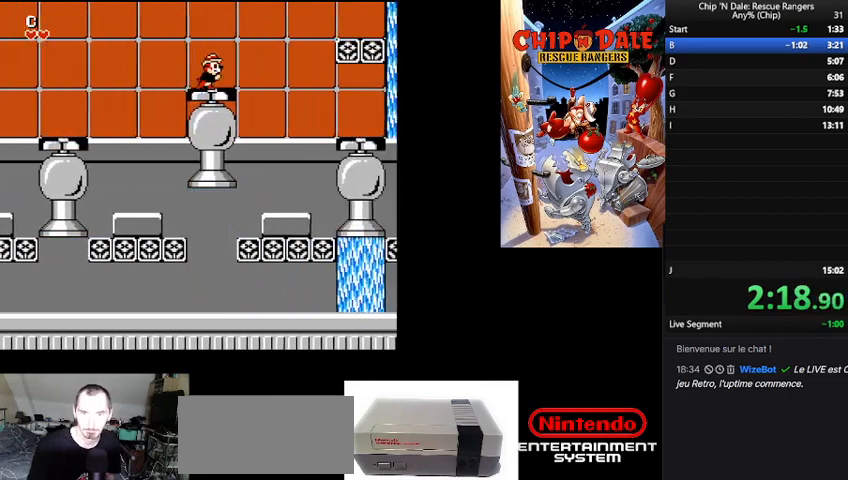
{"buttons": ["DPAD_RIGHT"], "events": []}
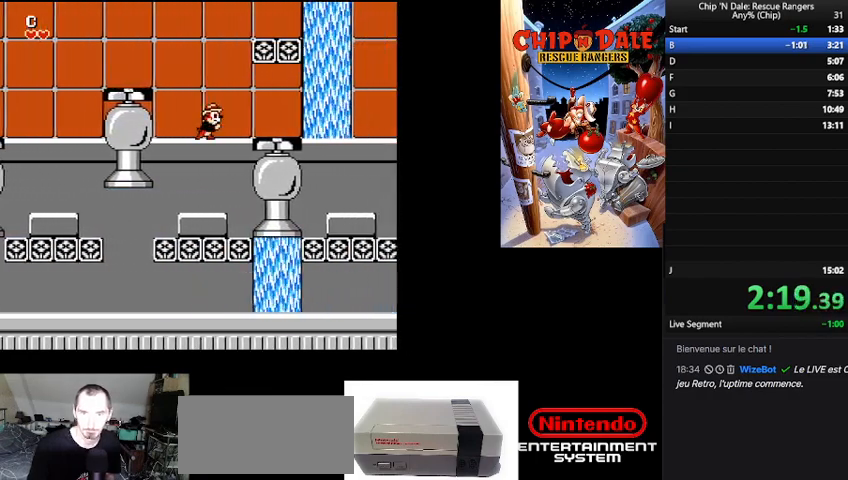
{"buttons": [], "events": [[333, "DPAD_RIGHT", "up"], [367, "B", "down"], [500, "B", "up"]]}
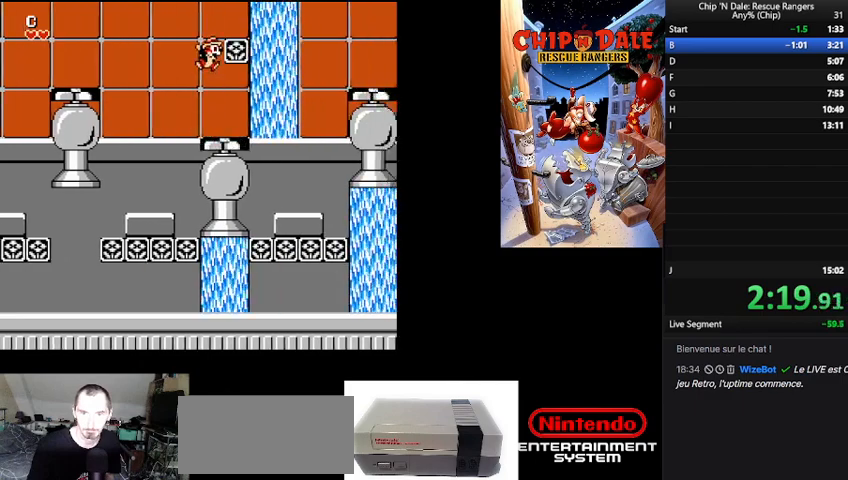
{"buttons": [], "events": [[333, "B", "down"], [467, "B", "up"]]}
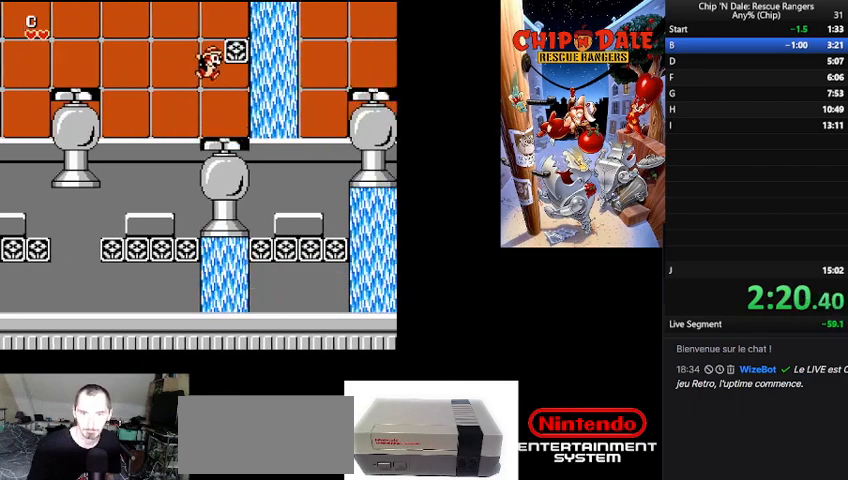
{"buttons": [], "events": []}
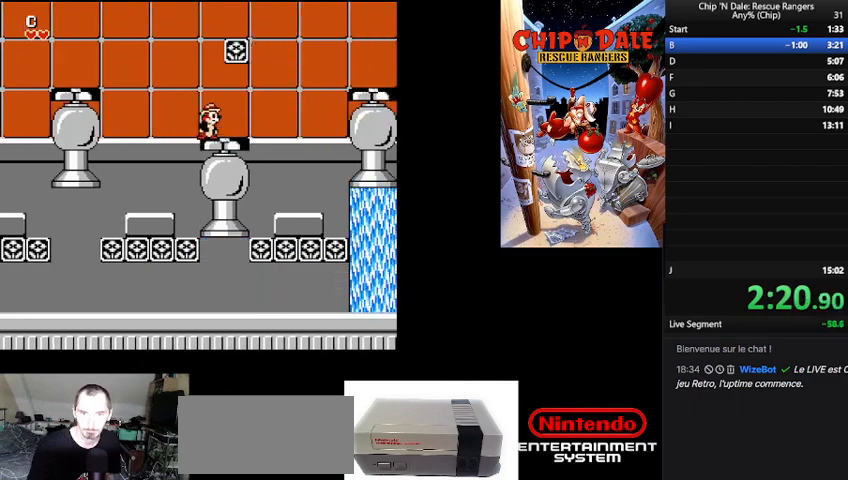
{"buttons": ["DPAD_RIGHT"], "events": [[67, "B", "down"], [67, "DPAD_RIGHT", "down"], [233, "B", "up"]]}